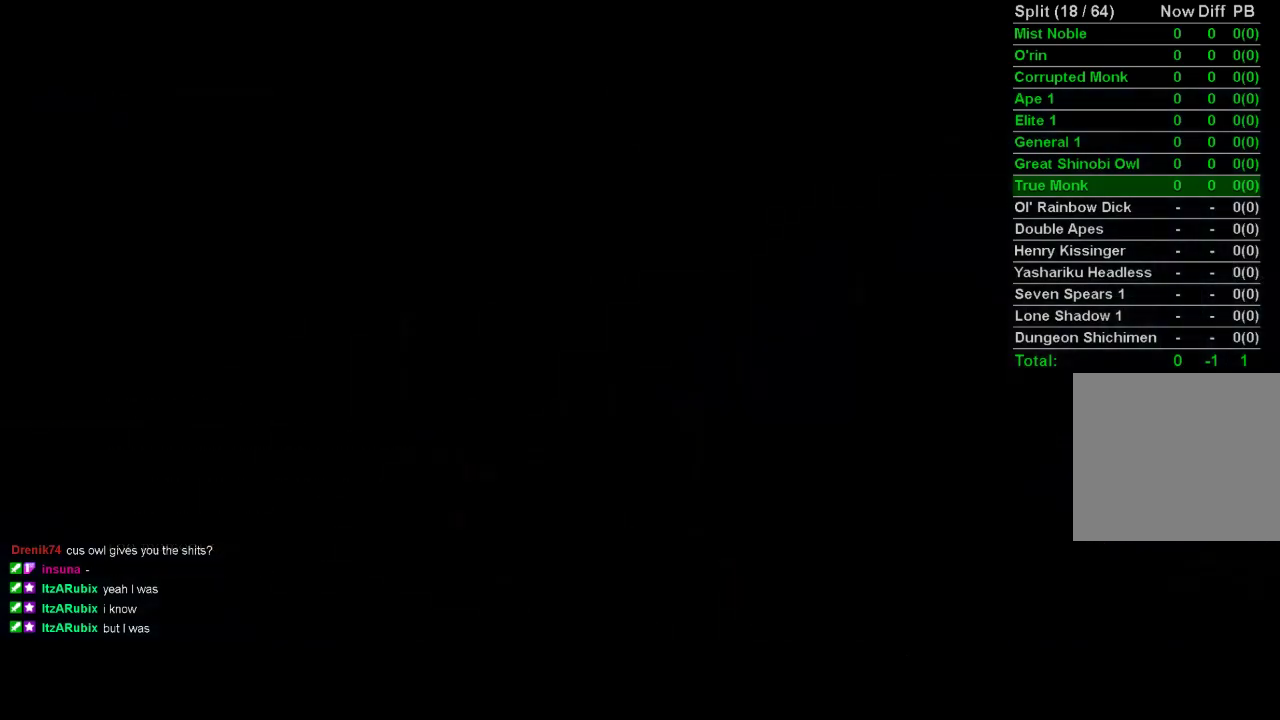
Gameplay with a controller (PlayStation layout); each line is a JSON object with the inputs held at the frame after it. "events" lists button and stick changes between this image and that frame as [ms after this image, input, new state], when the widget could be followed in between.
{"buttons": [], "left_stick": "up", "right_stick": "up", "events": [[133, "left_stick", "up"], [167, "right_stick", "up"]]}
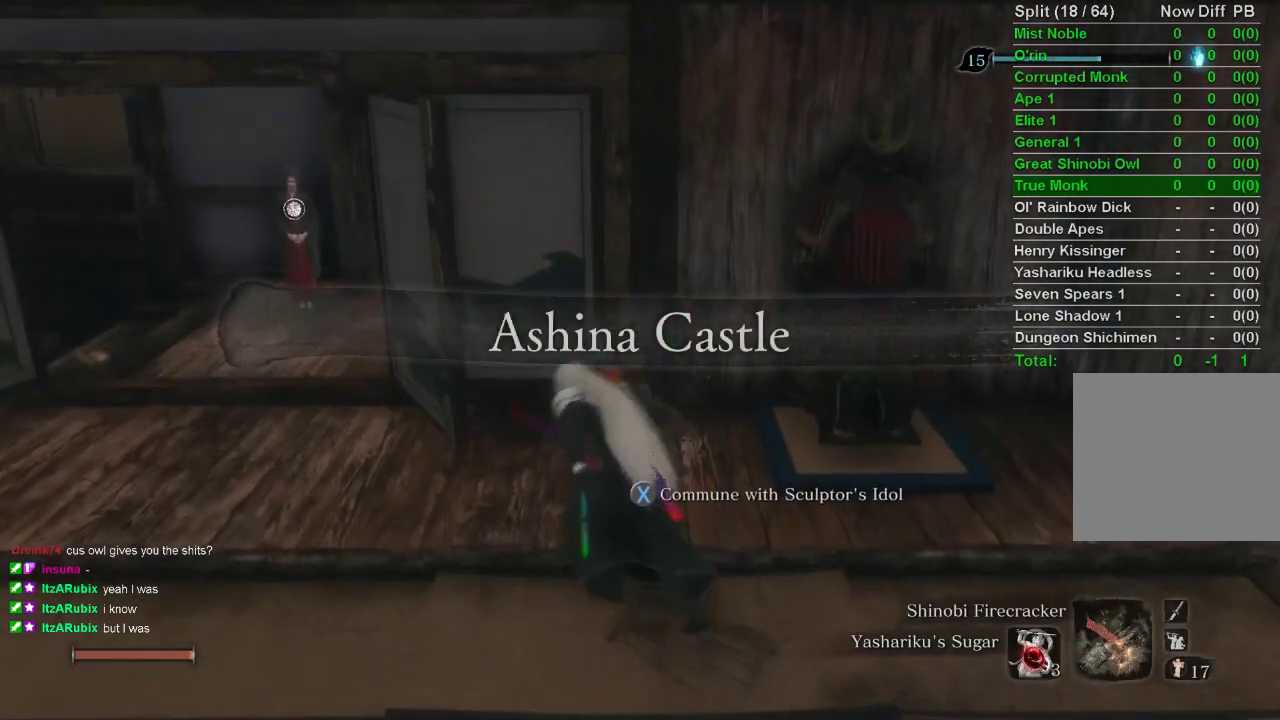
{"buttons": [], "left_stick": "up", "right_stick": "up", "events": []}
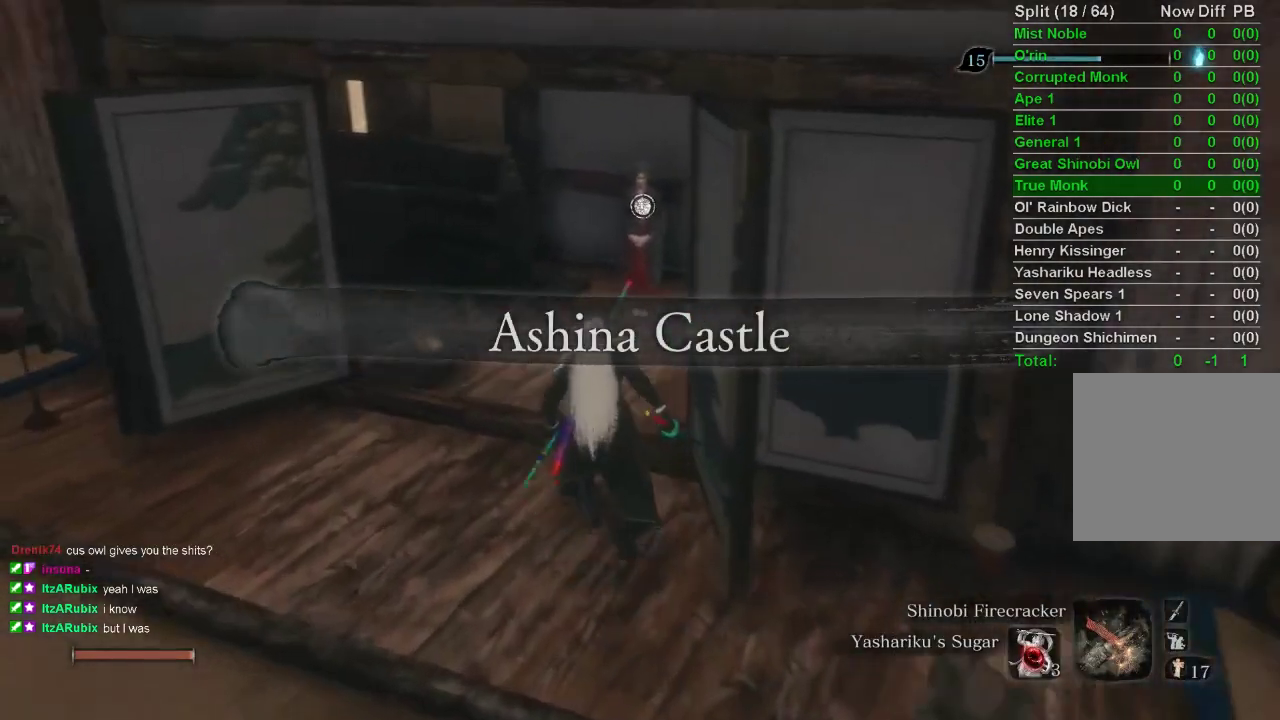
{"buttons": [], "left_stick": "up", "right_stick": "up", "events": []}
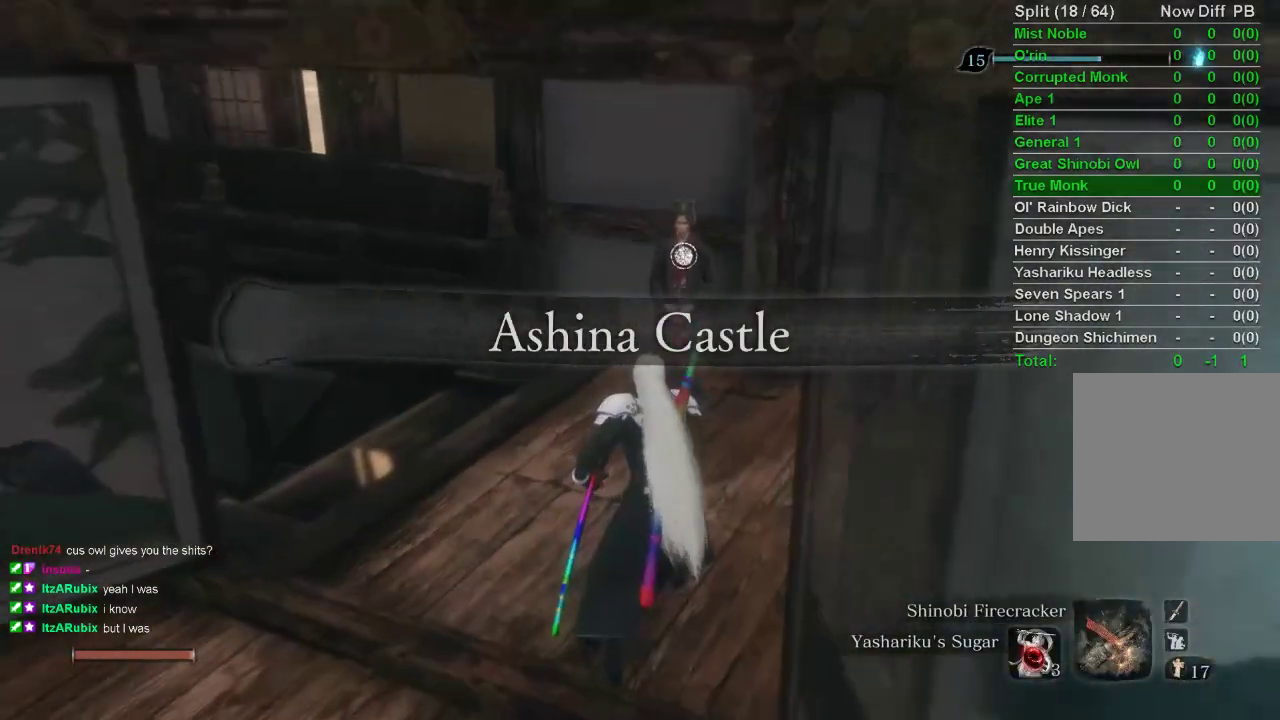
{"buttons": [], "left_stick": "up", "right_stick": "up", "events": []}
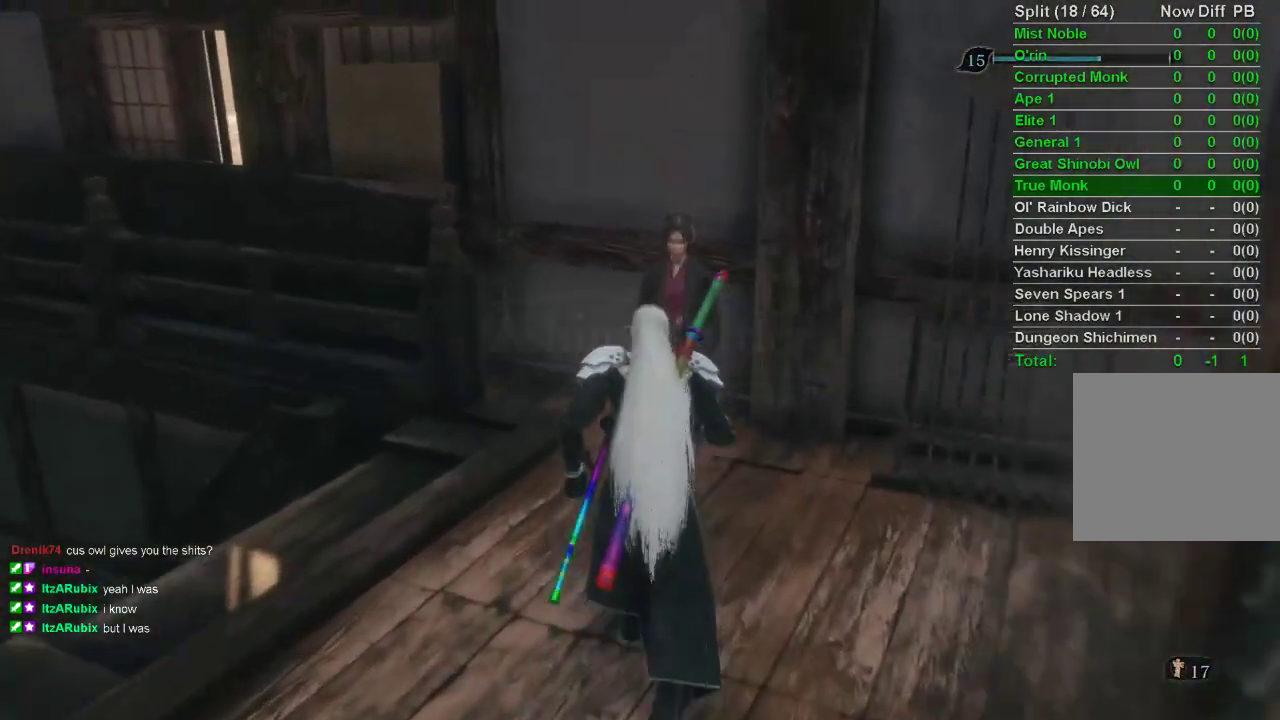
{"buttons": [], "left_stick": "up", "right_stick": "up", "events": []}
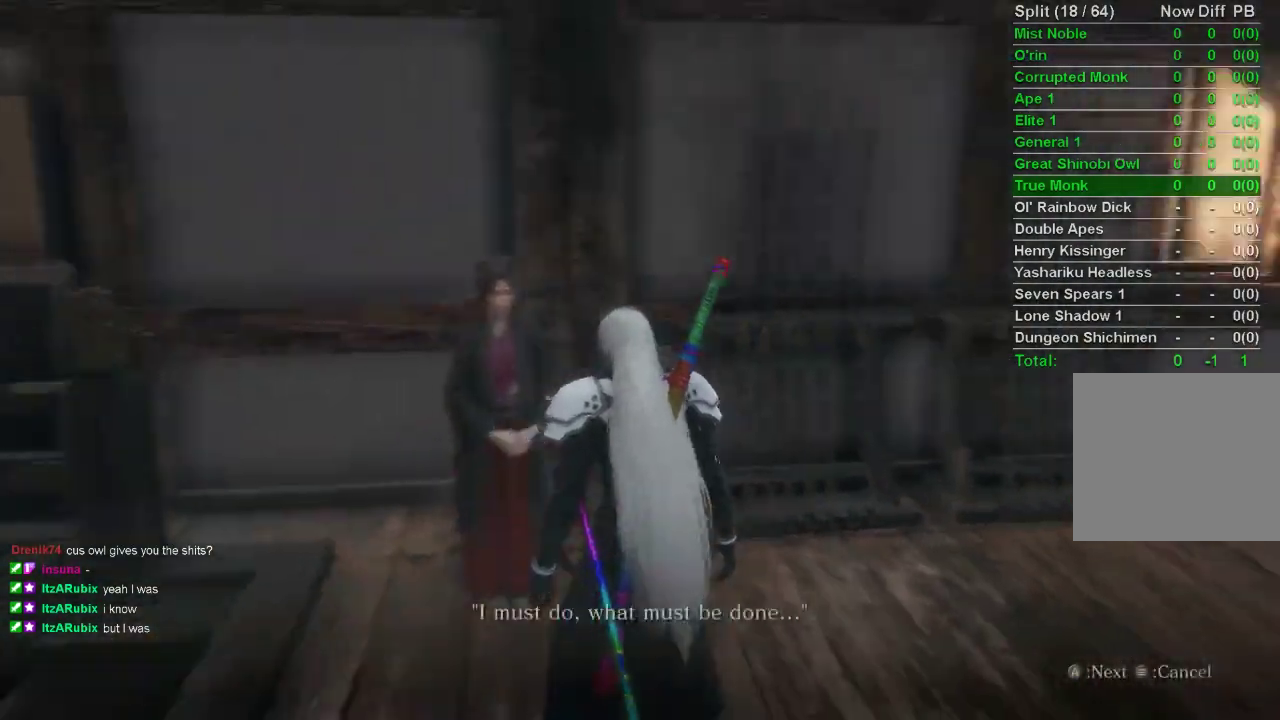
{"buttons": [], "left_stick": "up", "right_stick": "up", "events": []}
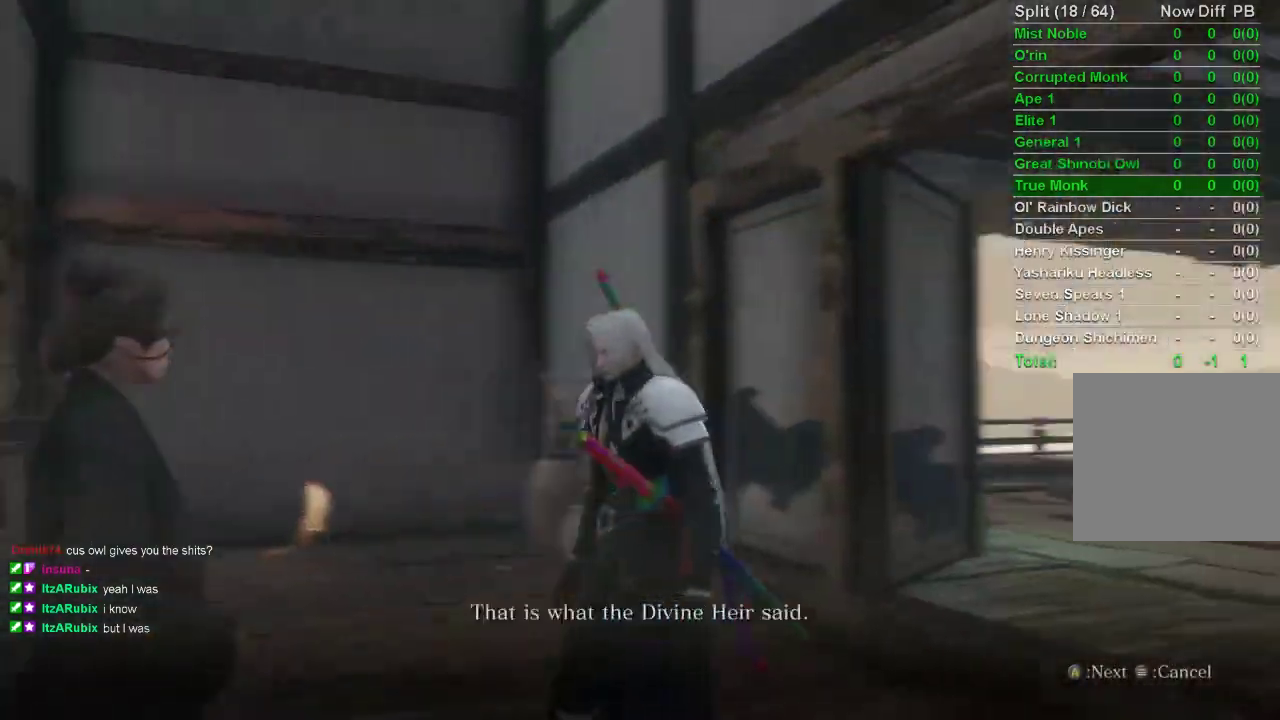
{"buttons": [], "left_stick": "center", "right_stick": "center", "events": [[250, "right_stick", "center"], [267, "CROSS", "down"], [267, "left_stick", "center"], [350, "CROSS", "up"], [433, "CROSS", "down"], [500, "CROSS", "up"]]}
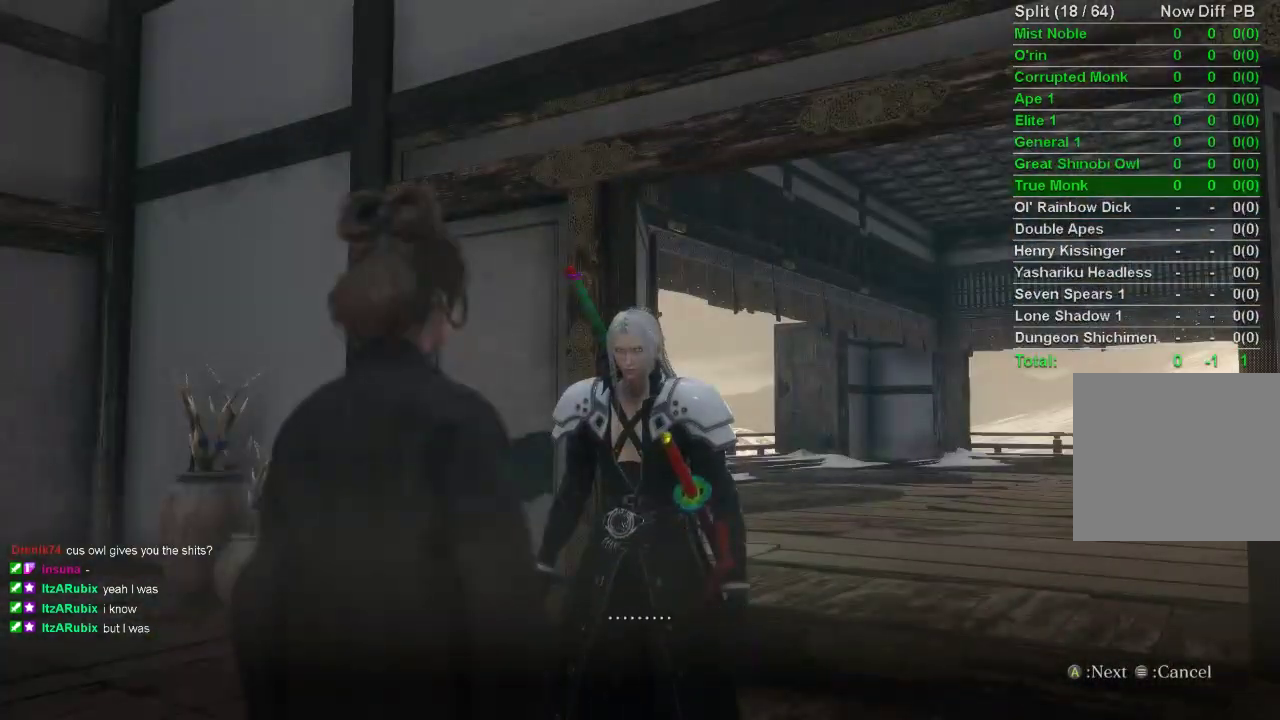
{"buttons": [], "left_stick": "center", "right_stick": "center", "events": [[83, "CROSS", "down"], [150, "CROSS", "up"], [217, "CROSS", "down"], [300, "CROSS", "up"], [367, "CROSS", "down"], [450, "CROSS", "up"]]}
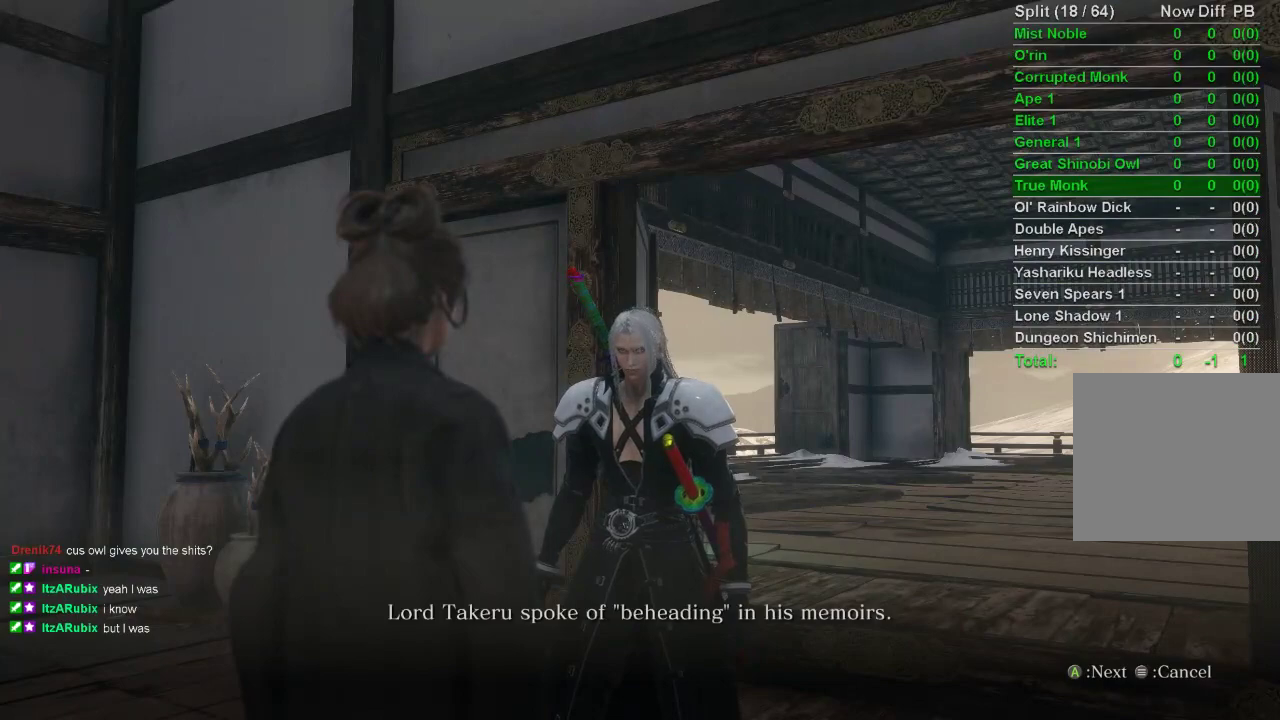
{"buttons": ["CROSS"], "left_stick": "center", "right_stick": "center", "events": [[33, "CROSS", "down"], [100, "CROSS", "up"], [183, "CROSS", "down"], [267, "CROSS", "up"], [333, "CROSS", "down"], [417, "CROSS", "up"], [500, "CROSS", "down"]]}
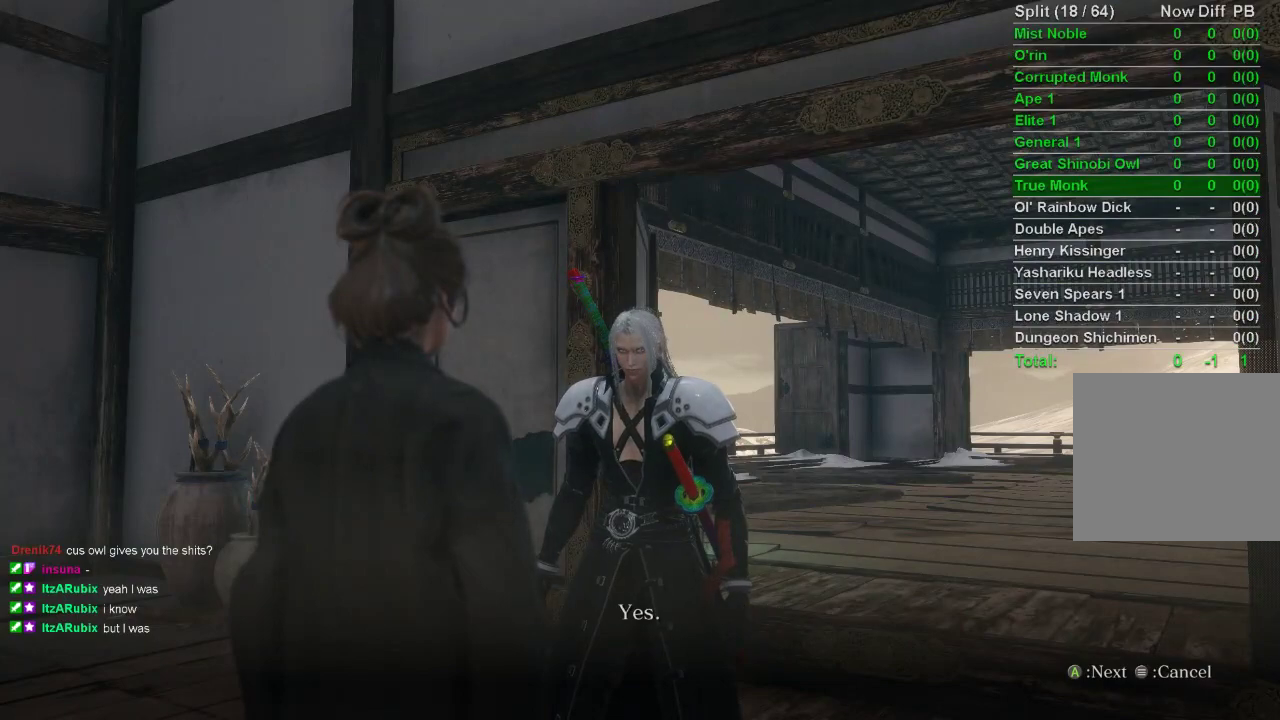
{"buttons": ["CROSS"], "left_stick": "center", "right_stick": "center", "events": [[67, "CROSS", "up"], [150, "CROSS", "down"], [233, "CROSS", "up"], [317, "CROSS", "down"], [400, "CROSS", "up"], [483, "CROSS", "down"]]}
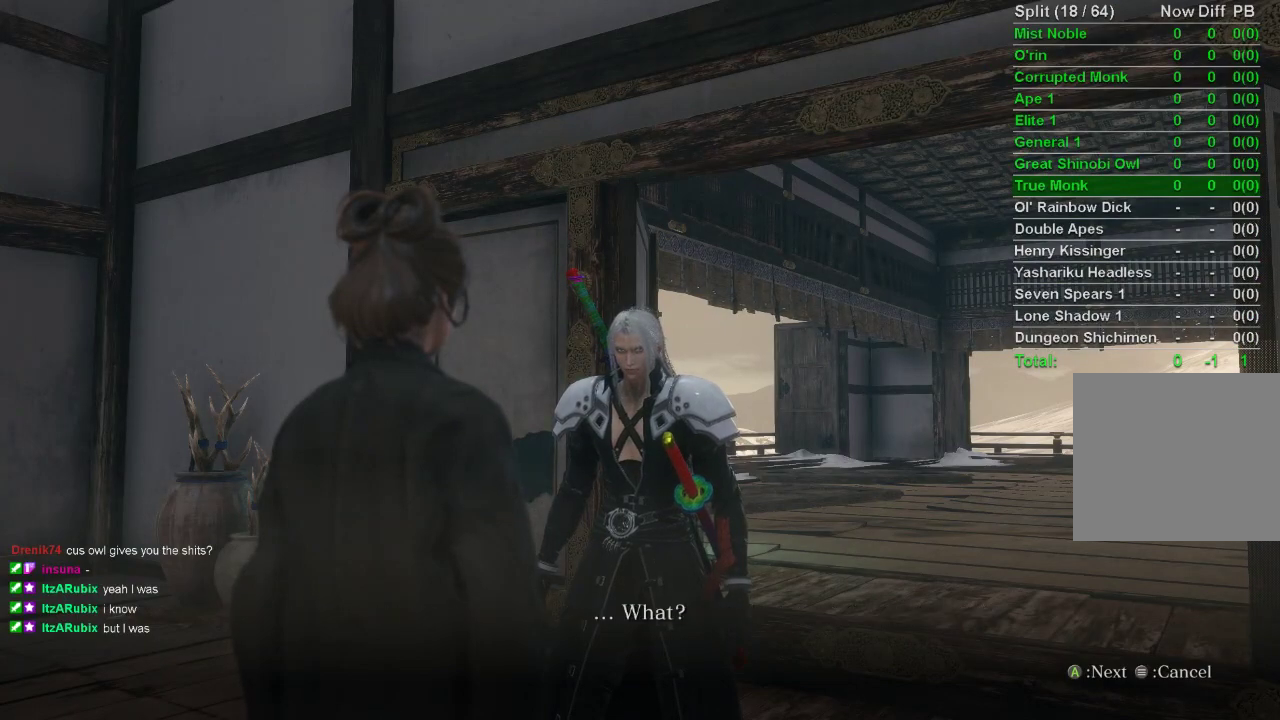
{"buttons": [], "left_stick": "center", "right_stick": "center", "events": [[50, "CROSS", "up"], [133, "CROSS", "down"], [183, "CROSS", "up"], [283, "CROSS", "down"], [350, "CROSS", "up"], [433, "CROSS", "down"], [500, "CROSS", "up"]]}
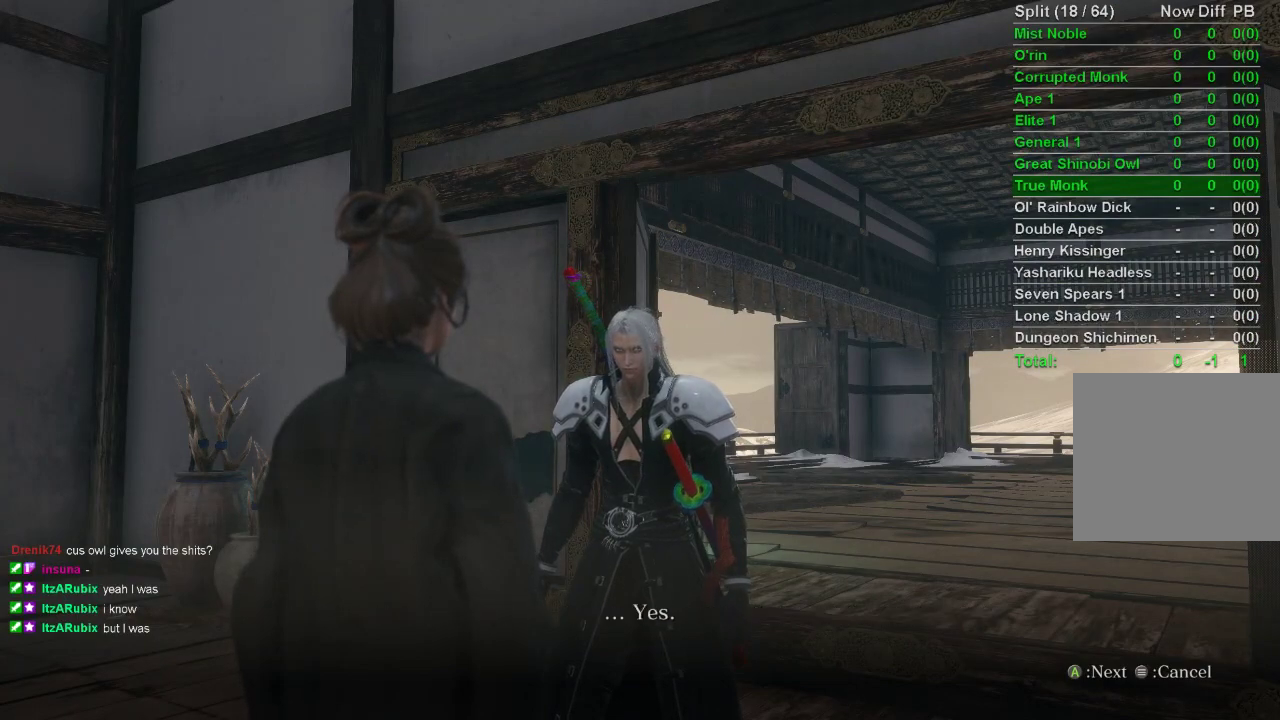
{"buttons": [], "left_stick": "center", "right_stick": "center", "events": [[100, "CROSS", "down"], [167, "CROSS", "up"], [250, "CROSS", "down"], [333, "CROSS", "up"], [400, "CROSS", "down"], [483, "CROSS", "up"]]}
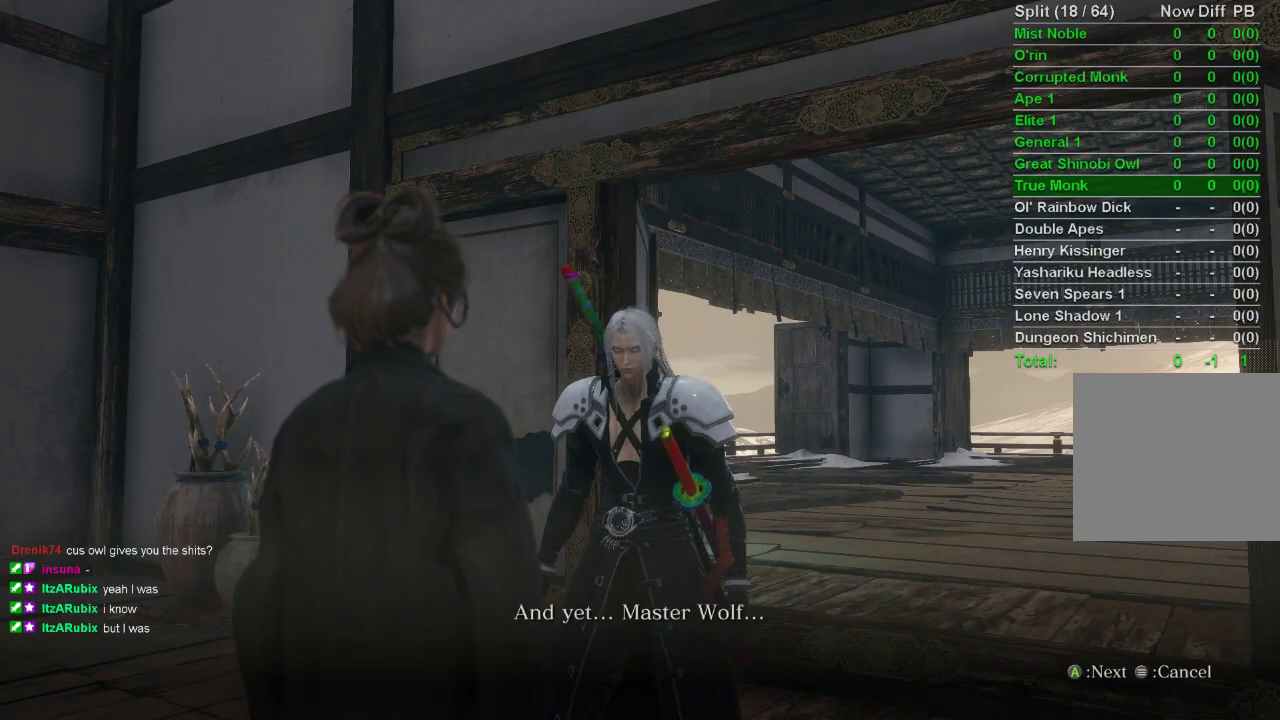
{"buttons": [], "left_stick": "center", "right_stick": "center", "events": [[67, "CROSS", "down"], [133, "CROSS", "up"], [217, "CROSS", "down"], [300, "CROSS", "up"], [367, "CROSS", "down"], [450, "CROSS", "up"]]}
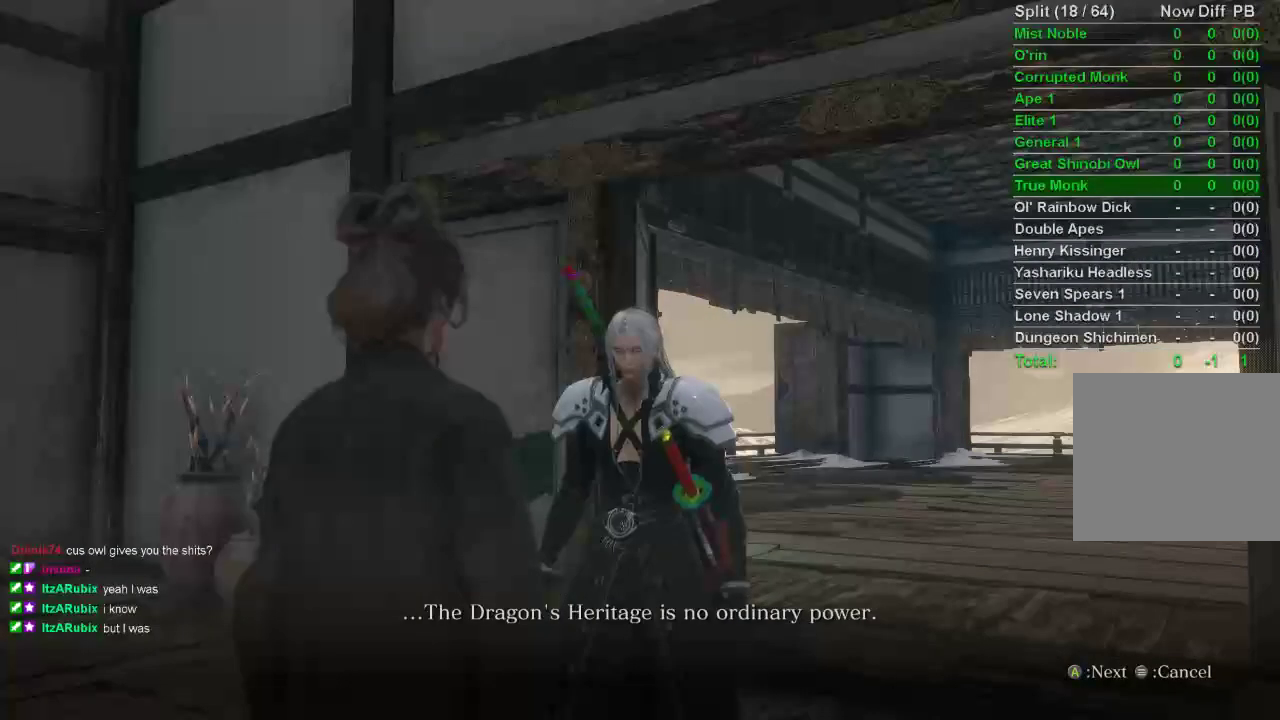
{"buttons": ["CROSS"], "left_stick": "center", "right_stick": "center", "events": [[33, "CROSS", "down"], [100, "CROSS", "up"], [183, "CROSS", "down"], [267, "CROSS", "up"], [350, "CROSS", "down"], [433, "CROSS", "up"], [500, "CROSS", "down"]]}
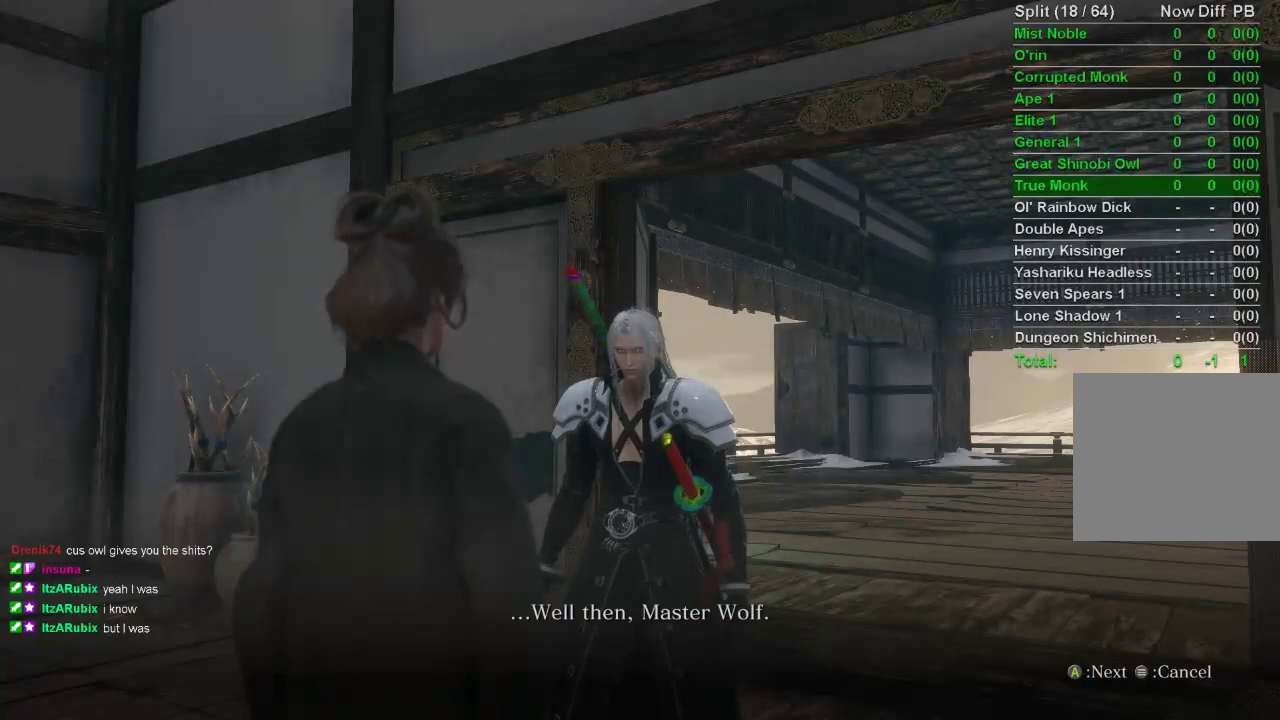
{"buttons": ["CROSS"], "left_stick": "center", "right_stick": "center", "events": [[100, "CROSS", "up"], [167, "CROSS", "down"], [250, "CROSS", "up"], [333, "CROSS", "down"], [400, "CROSS", "up"], [500, "CROSS", "down"]]}
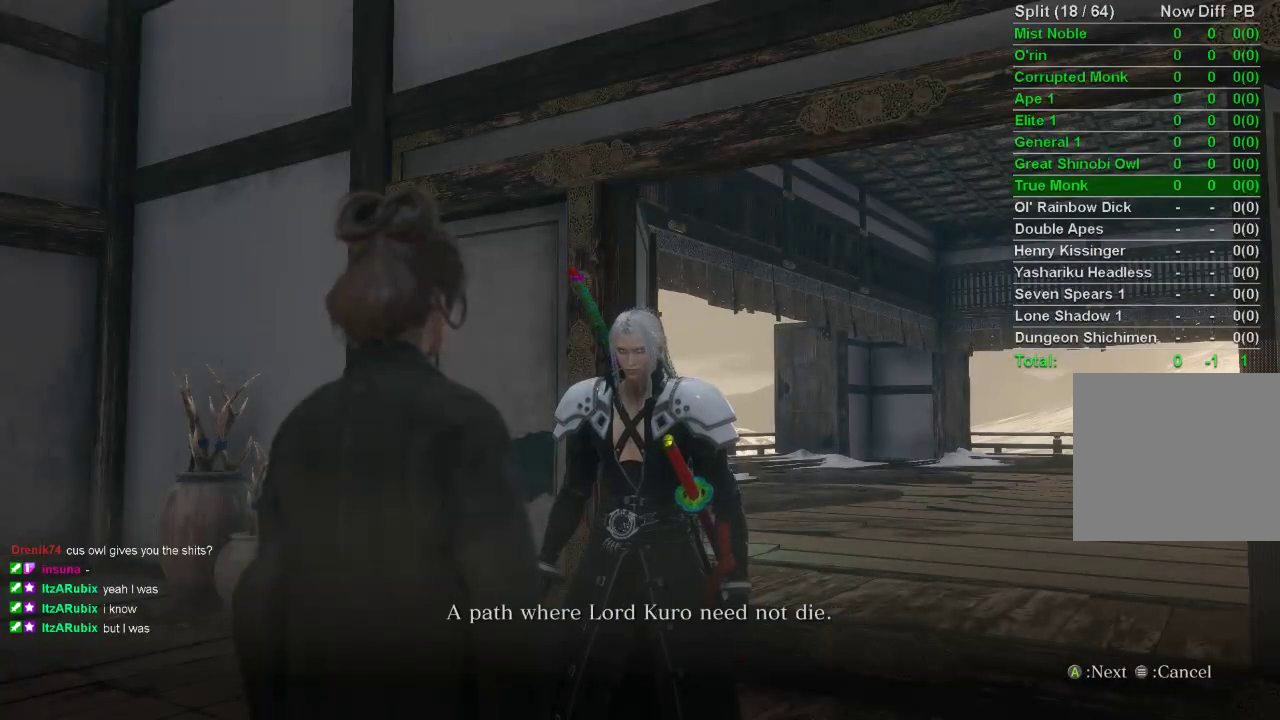
{"buttons": ["CROSS"], "left_stick": "center", "right_stick": "center", "events": [[67, "CROSS", "up"], [150, "CROSS", "down"], [217, "CROSS", "up"], [317, "CROSS", "down"], [367, "CROSS", "up"], [467, "CROSS", "down"]]}
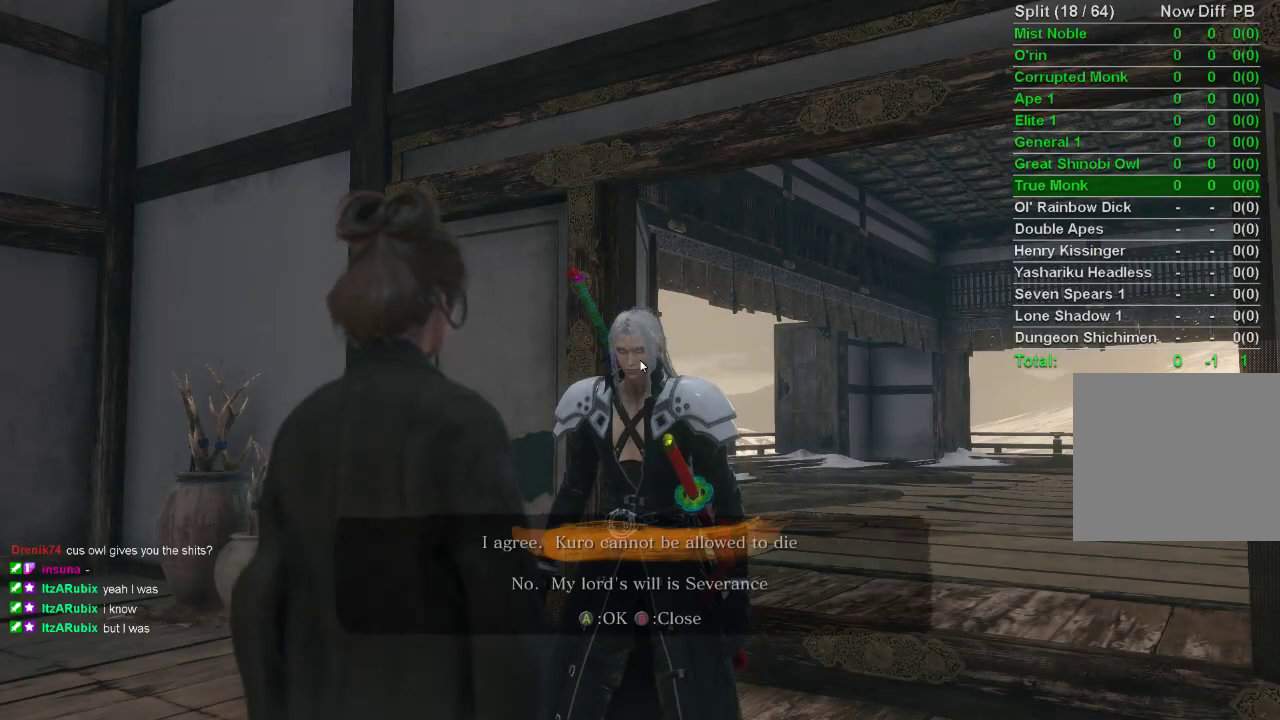
{"buttons": [], "left_stick": "center", "right_stick": "center", "events": [[17, "CROSS", "up"], [350, "CROSS", "down"], [450, "CROSS", "up"]]}
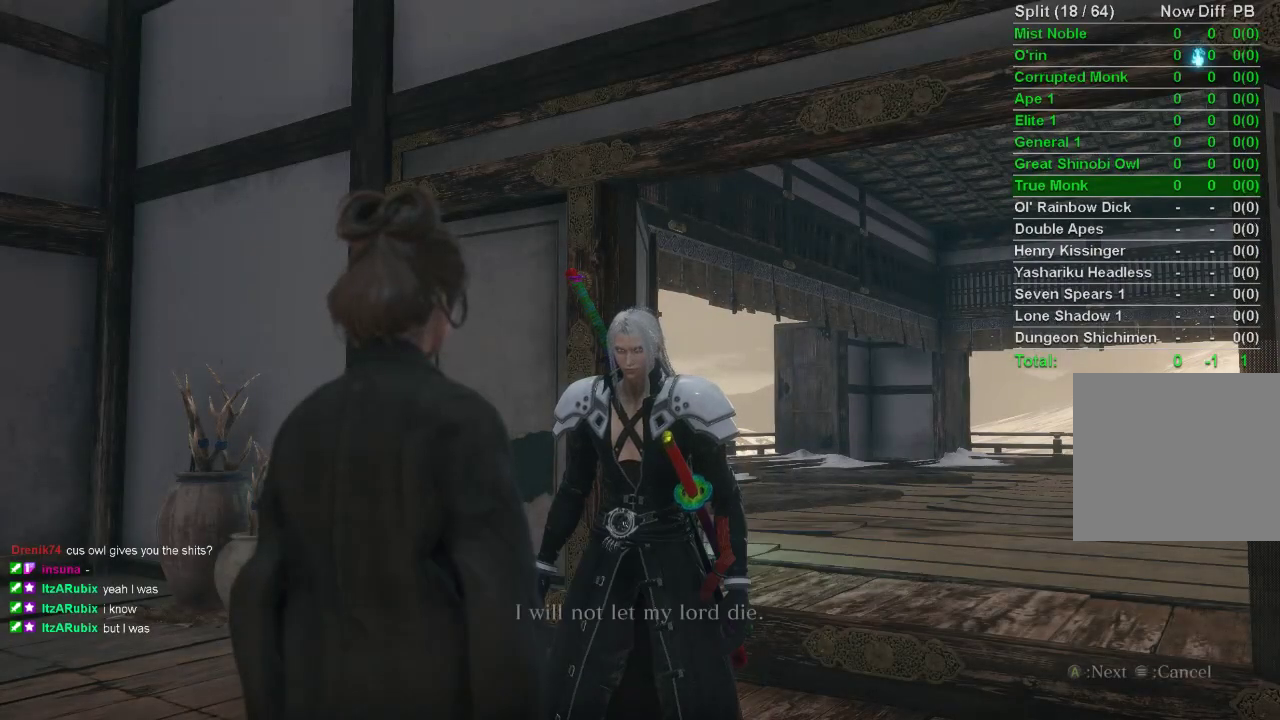
{"buttons": ["CROSS"], "left_stick": "center", "right_stick": "center", "events": [[133, "CROSS", "down"], [217, "CROSS", "up"], [300, "CROSS", "down"], [367, "CROSS", "up"], [450, "CROSS", "down"]]}
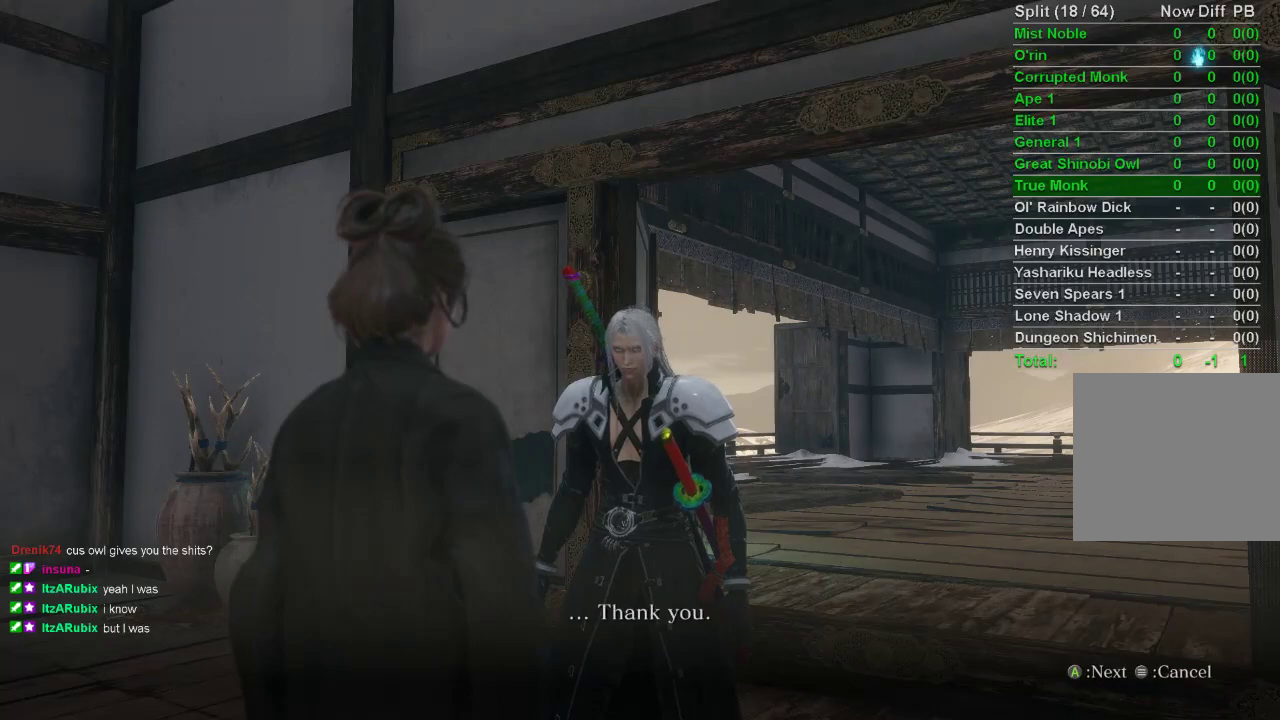
{"buttons": ["CROSS"], "left_stick": "center", "right_stick": "center", "events": [[33, "CROSS", "up"], [117, "CROSS", "down"], [183, "CROSS", "up"], [267, "CROSS", "down"], [350, "CROSS", "up"], [433, "CROSS", "down"]]}
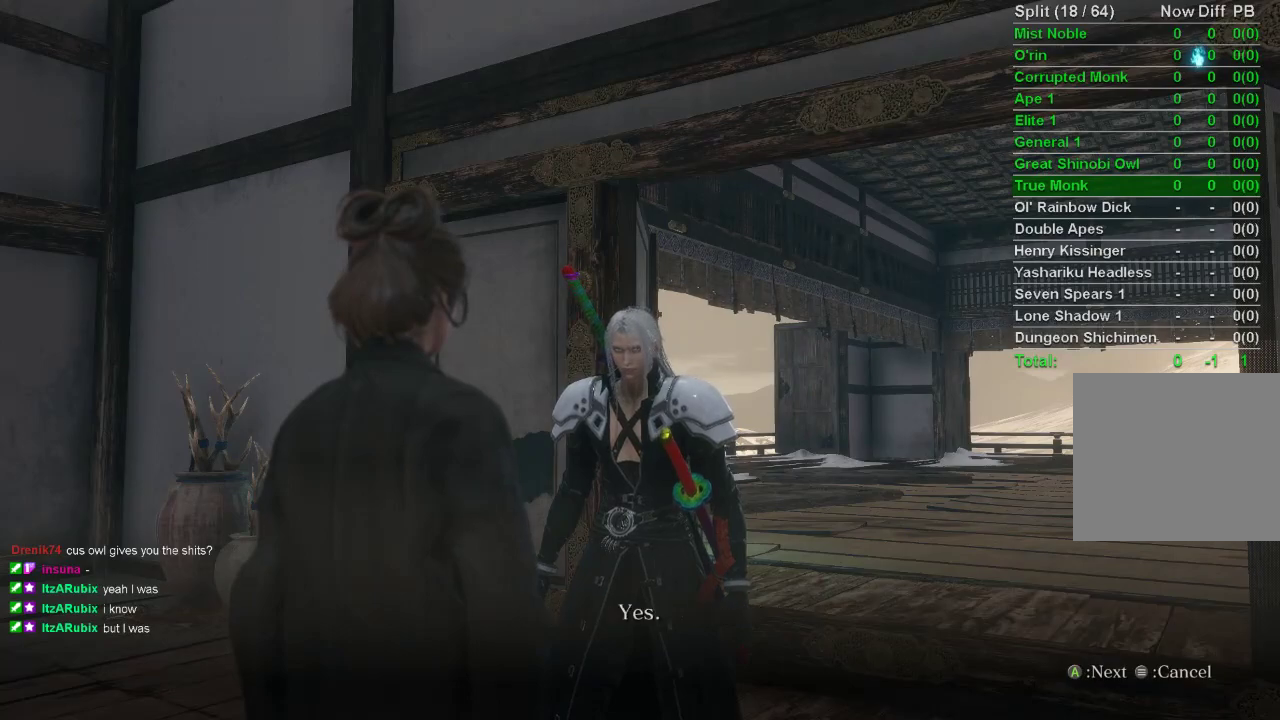
{"buttons": [], "left_stick": "center", "right_stick": "center", "events": [[17, "CROSS", "up"], [100, "CROSS", "down"], [167, "CROSS", "up"], [250, "CROSS", "down"], [333, "CROSS", "up"], [417, "CROSS", "down"], [500, "CROSS", "up"]]}
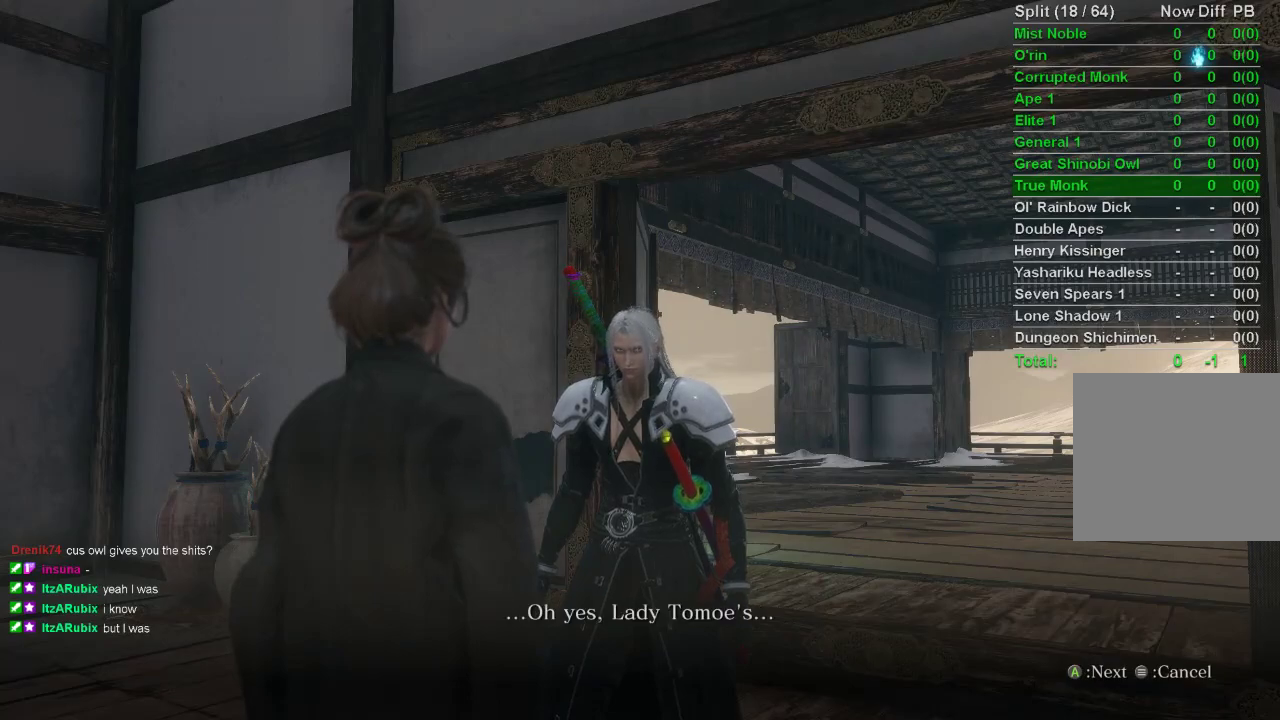
{"buttons": [], "left_stick": "center", "right_stick": "center", "events": [[83, "CROSS", "down"], [167, "CROSS", "up"], [250, "CROSS", "down"], [317, "CROSS", "up"], [417, "CROSS", "down"], [483, "CROSS", "up"]]}
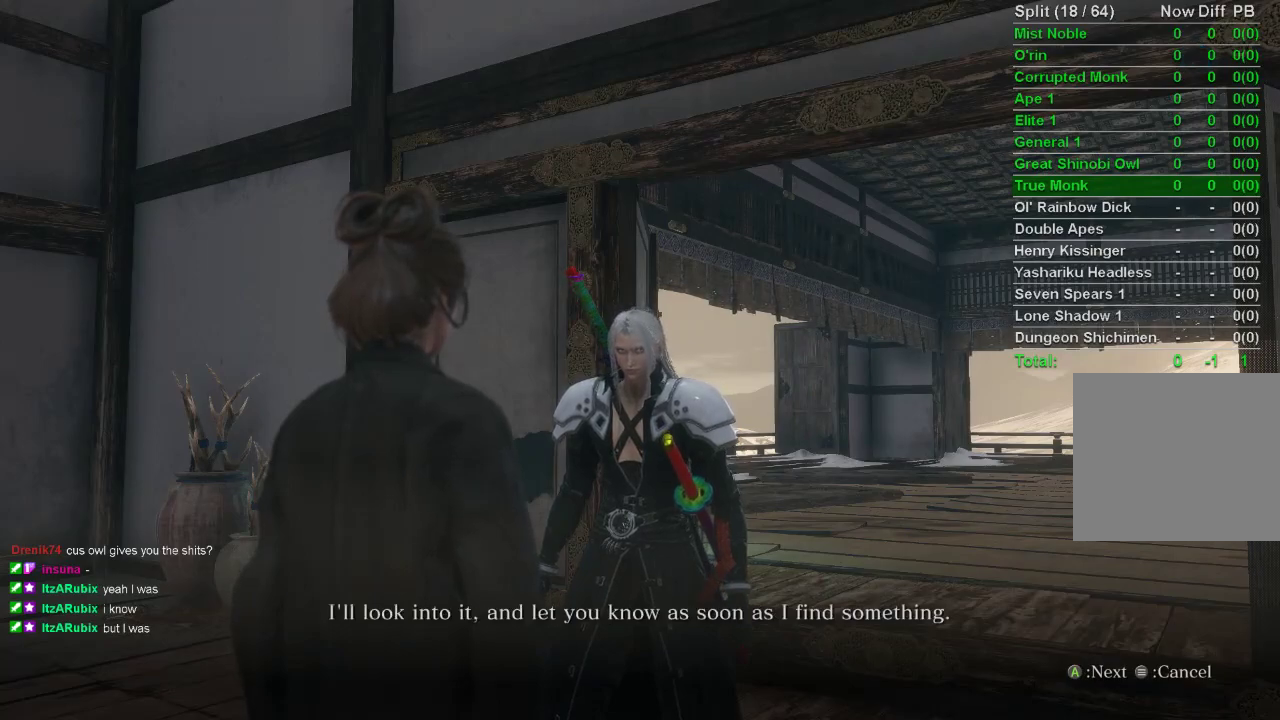
{"buttons": [], "left_stick": "center", "right_stick": "center", "events": [[67, "CROSS", "down"], [133, "CROSS", "up"], [217, "CROSS", "down"], [283, "CROSS", "up"], [383, "CROSS", "down"], [450, "CROSS", "up"]]}